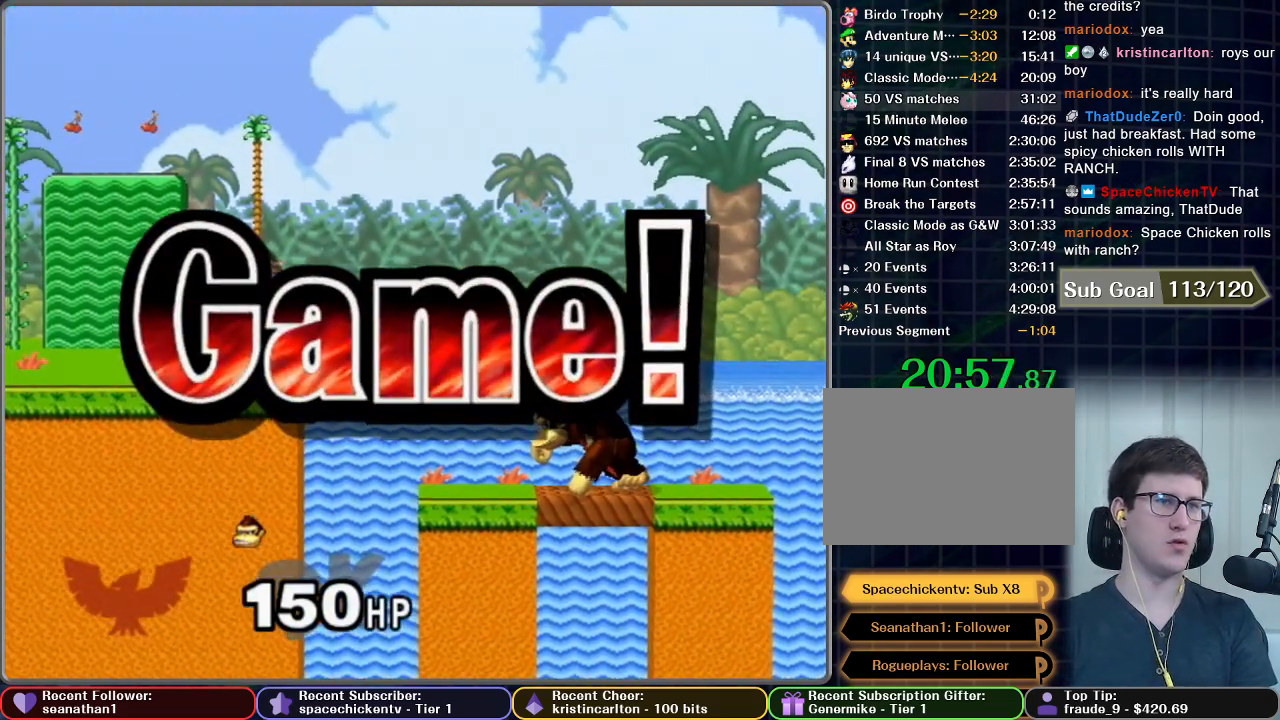
Gameplay with a controller (Nintendo layout); each line is a JSON object with the inputs held at the frame after it. "button_events" lists button changes between this image and that frame as [ms after this image, input, new state], when the widget could be followed in between (sticks are given only as held states). Not read: L3 R3.
{"buttons": ["START"], "left_stick": "center", "right_stick": "center", "button_events": [[417, "START", "down"]]}
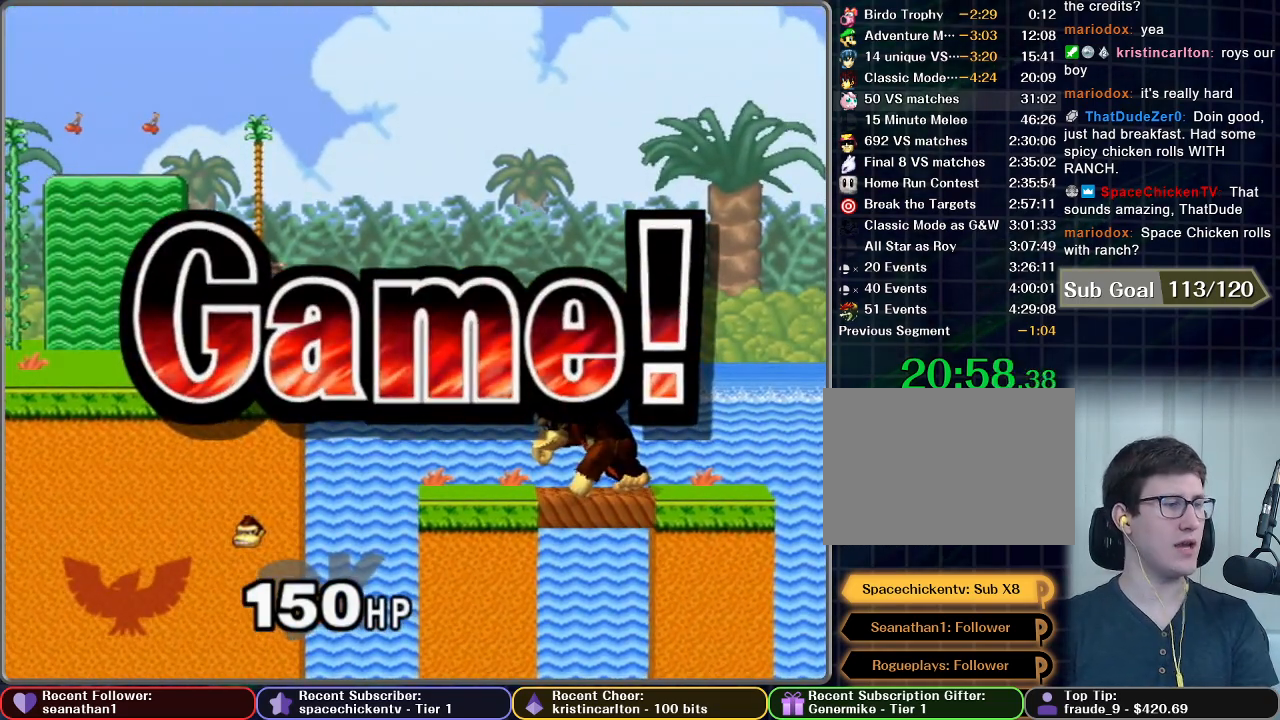
{"buttons": ["START"], "left_stick": "center", "right_stick": "center", "button_events": [[34, "START", "up"], [117, "START", "down"], [184, "START", "up"], [284, "START", "down"], [367, "START", "up"], [484, "START", "down"]]}
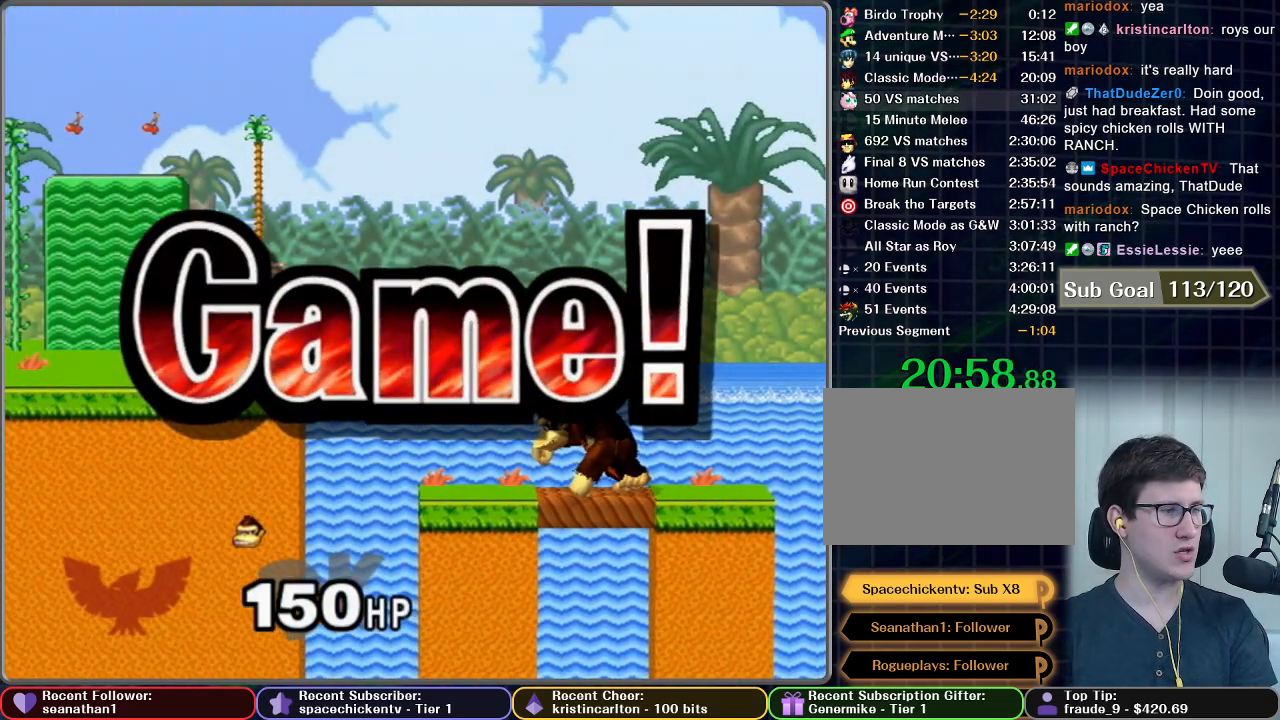
{"buttons": ["START"], "left_stick": "center", "right_stick": "center", "button_events": [[33, "START", "up"], [117, "START", "down"], [167, "START", "up"], [250, "START", "down"], [350, "START", "up"], [400, "START", "down"]]}
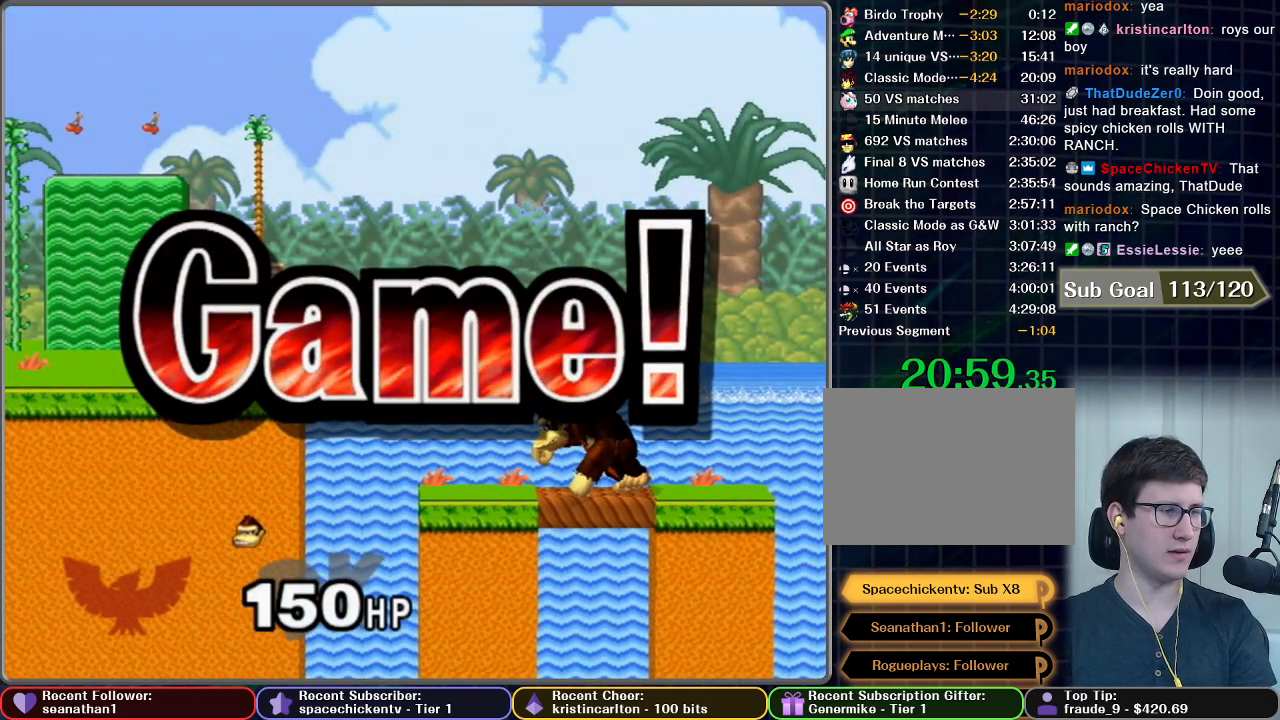
{"buttons": ["START"], "left_stick": "center", "right_stick": "center", "button_events": [[50, "START", "up"], [134, "START", "down"], [184, "START", "up"], [234, "START", "down"], [284, "START", "up"], [367, "START", "down"], [417, "START", "up"], [467, "START", "down"]]}
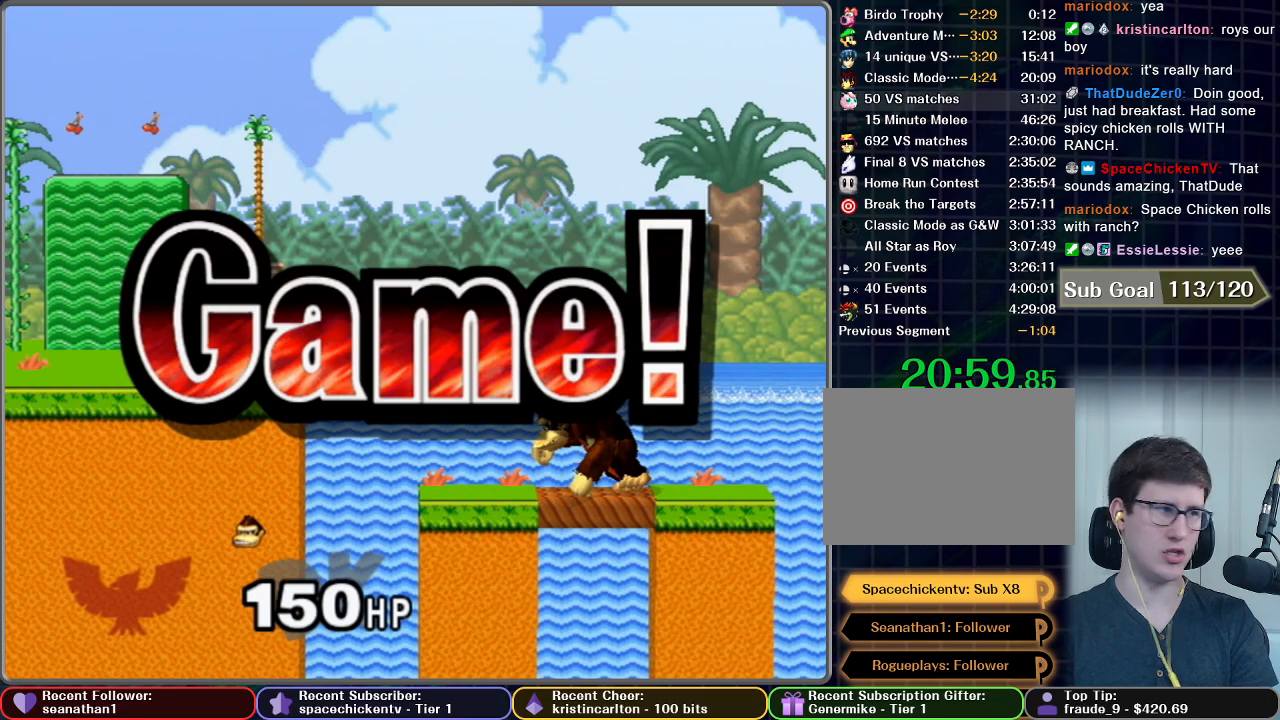
{"buttons": ["START"], "left_stick": "center", "right_stick": "center", "button_events": [[150, "START", "up"], [217, "START", "down"], [267, "START", "up"], [333, "START", "down"], [400, "START", "up"], [467, "START", "down"]]}
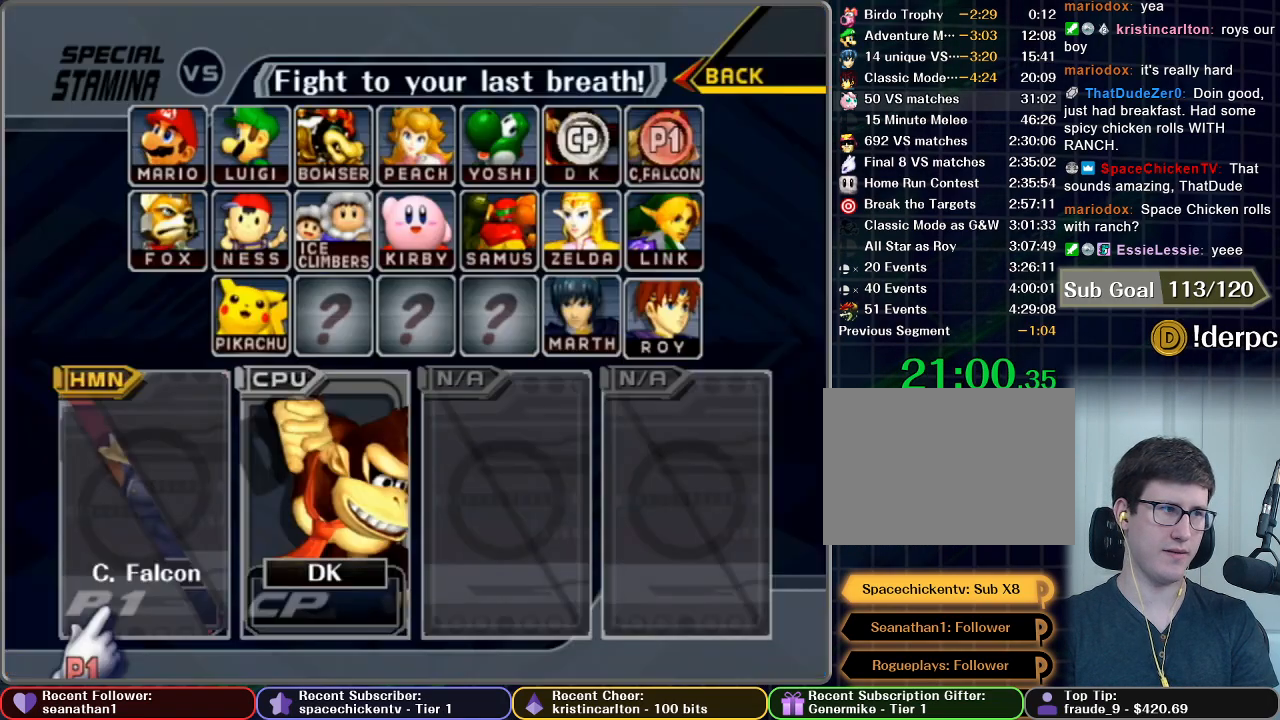
{"buttons": ["START"], "left_stick": "center", "right_stick": "center", "button_events": [[34, "START", "up"], [117, "START", "down"], [167, "START", "up"], [217, "START", "down"], [267, "START", "up"], [334, "START", "down"], [384, "START", "up"], [467, "START", "down"]]}
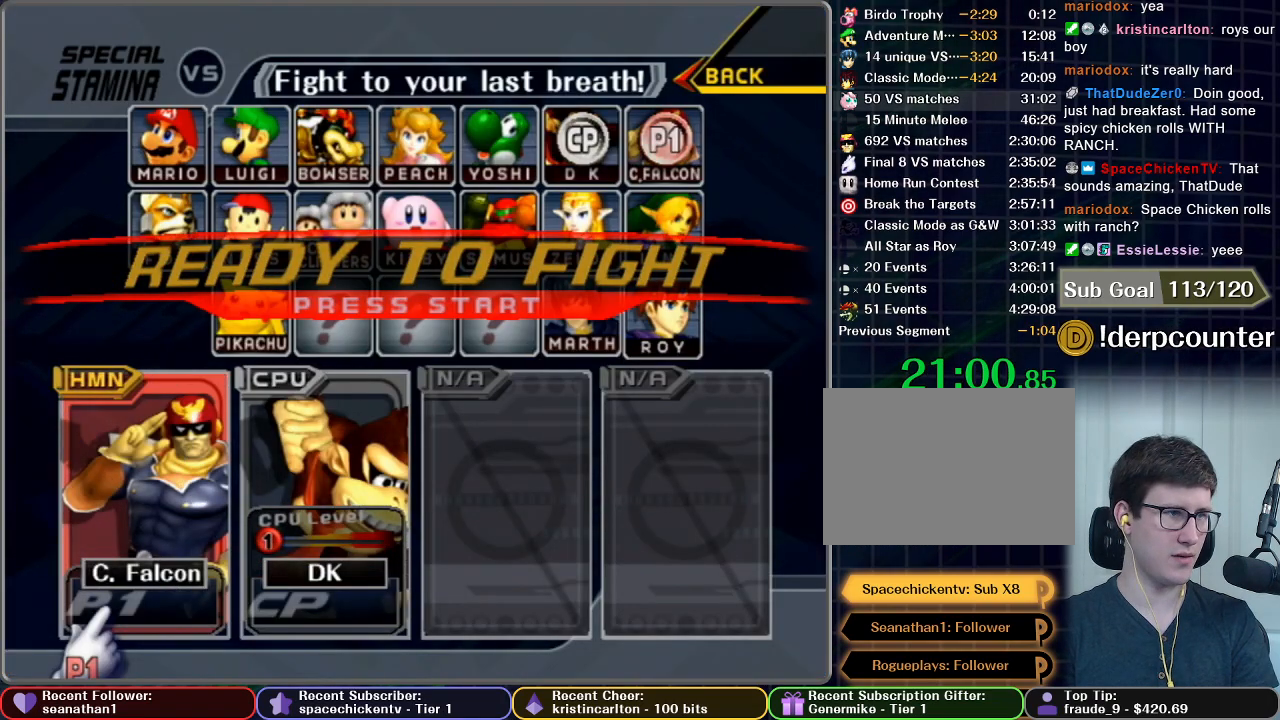
{"buttons": [], "left_stick": "center", "right_stick": "center", "button_events": [[33, "START", "up"], [100, "START", "down"], [183, "START", "up"], [283, "START", "down"], [434, "START", "up"]]}
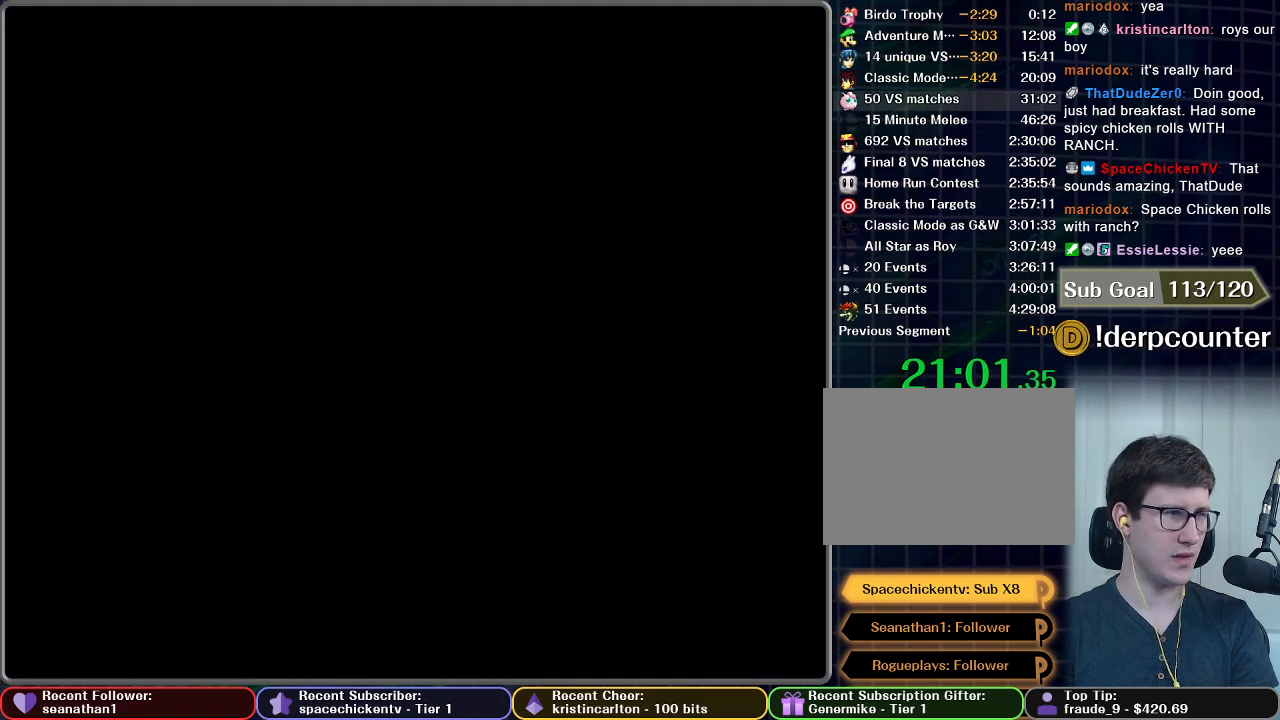
{"buttons": [], "left_stick": "center", "right_stick": "center", "button_events": []}
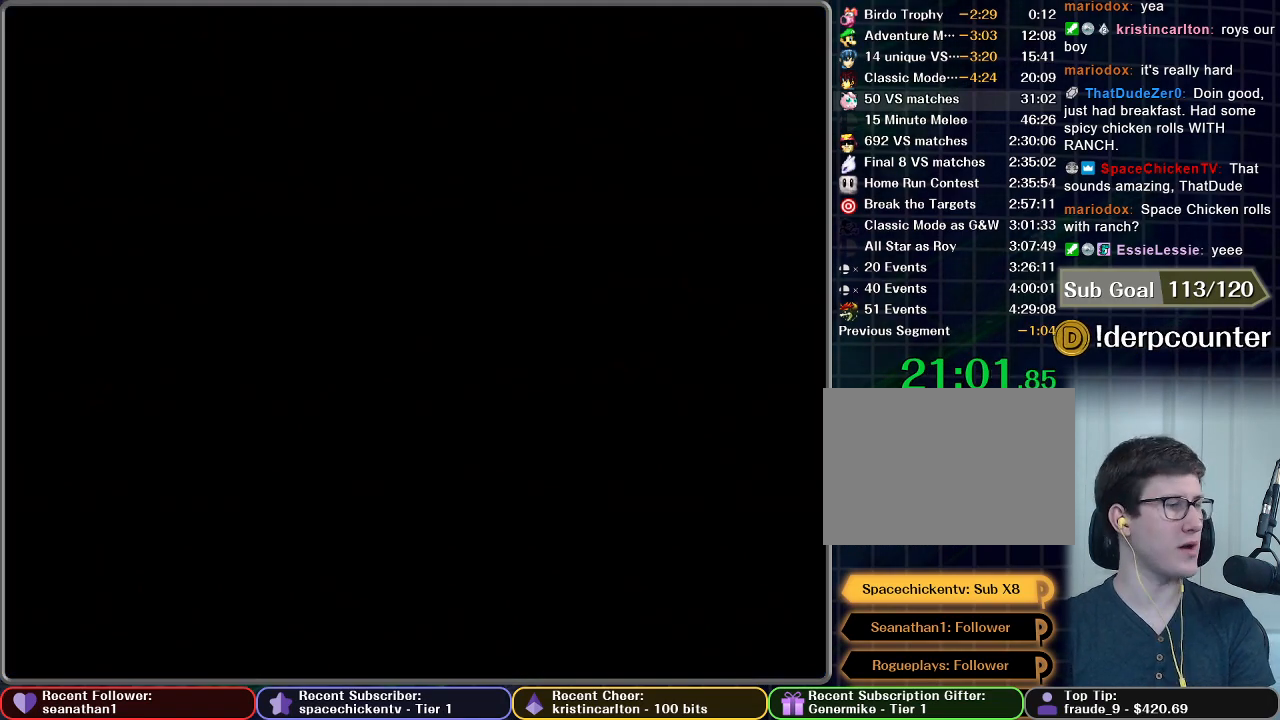
{"buttons": [], "left_stick": "center", "right_stick": "center", "button_events": []}
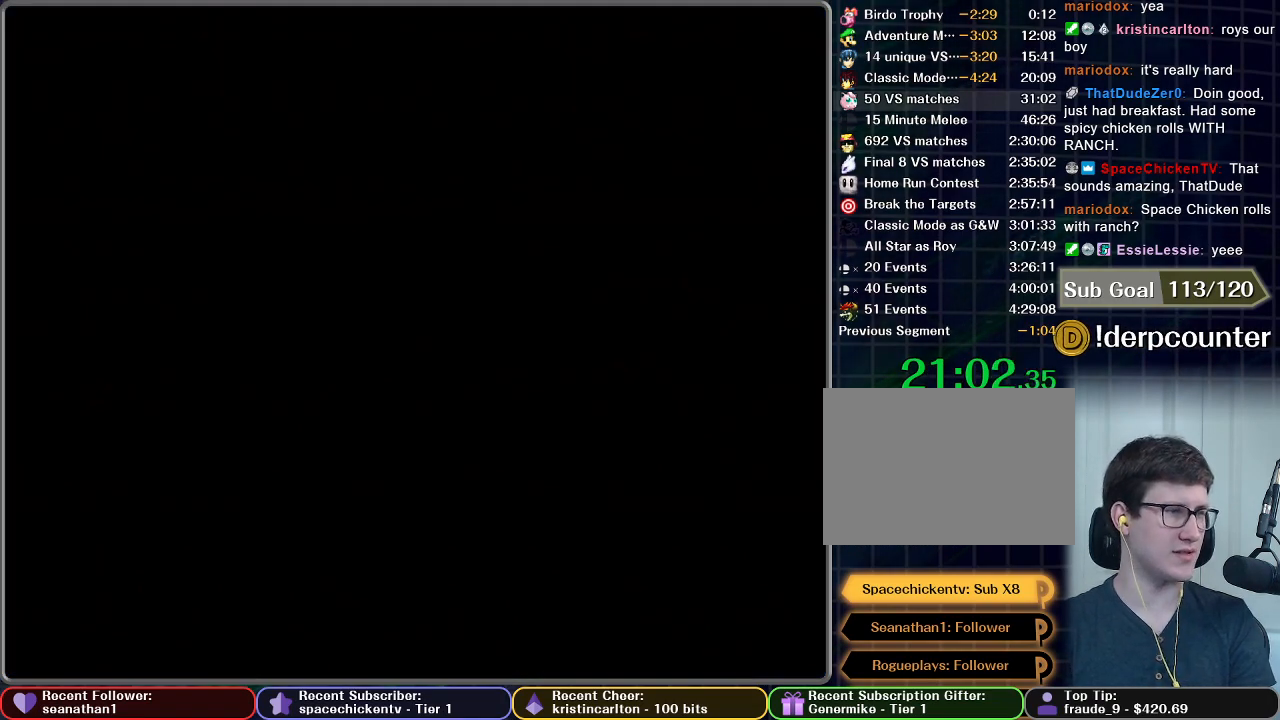
{"buttons": [], "left_stick": "center", "right_stick": "center", "button_events": []}
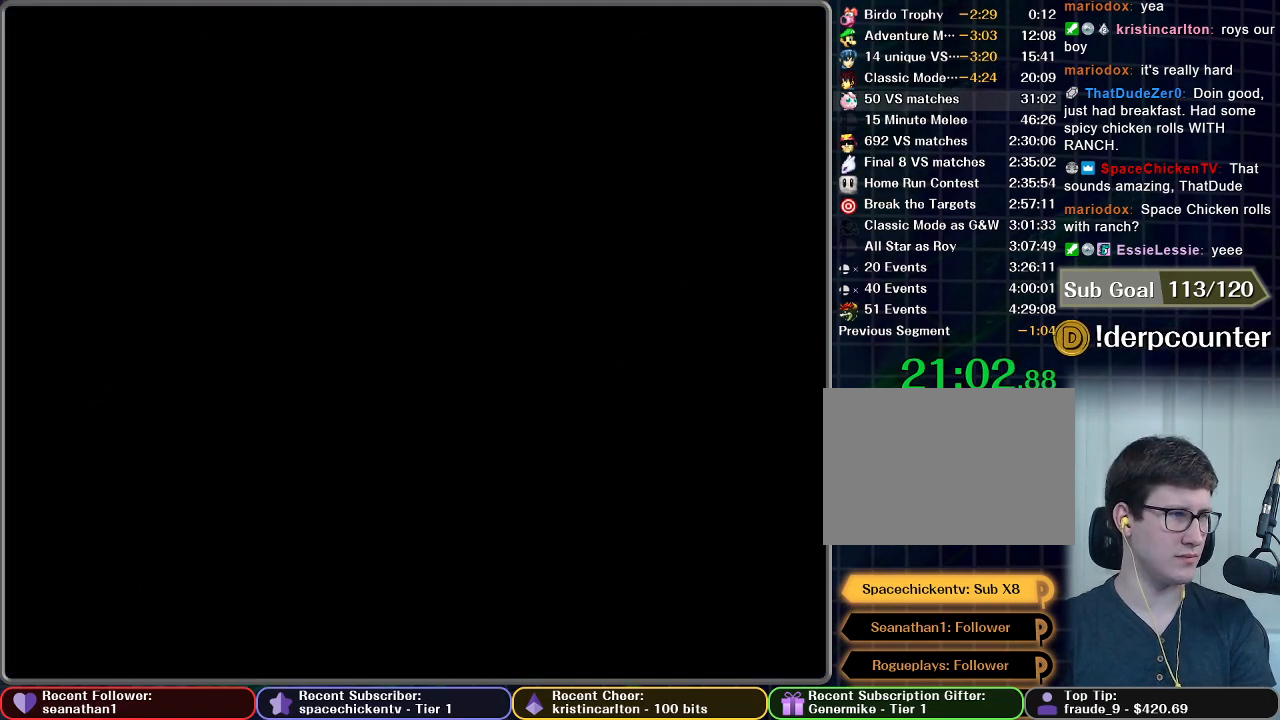
{"buttons": [], "left_stick": "center", "right_stick": "center", "button_events": []}
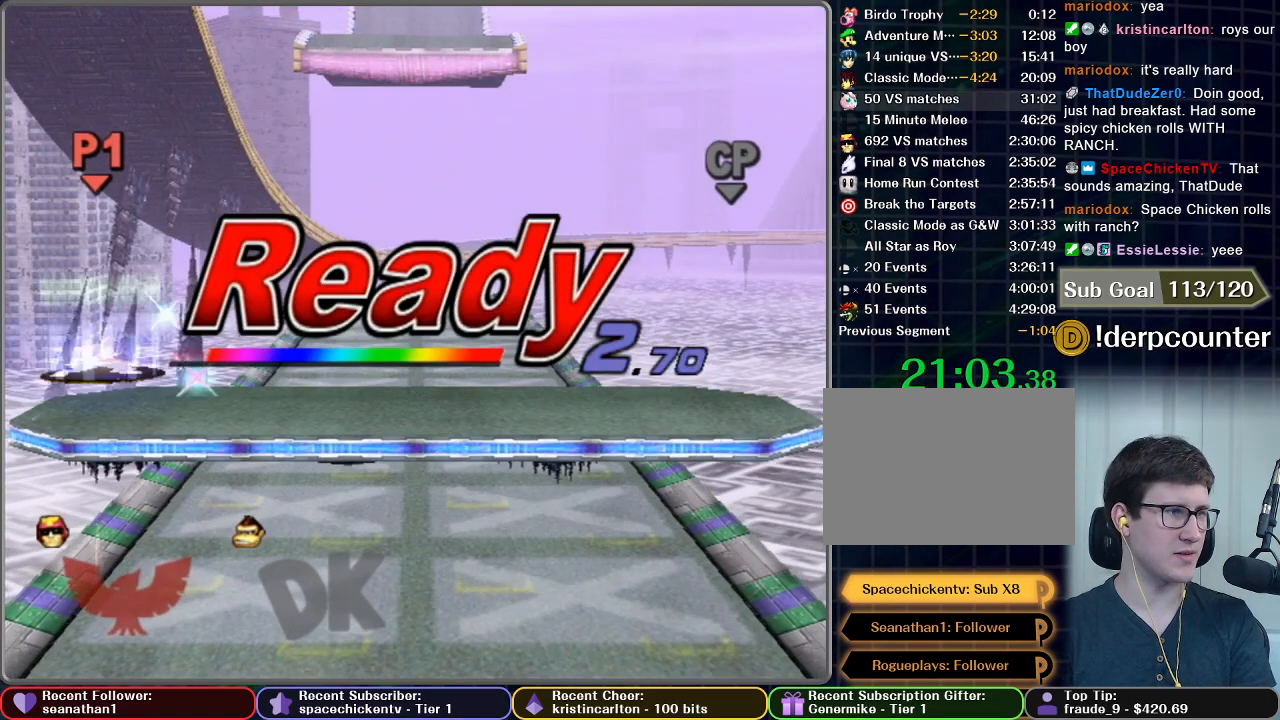
{"buttons": [], "left_stick": "center", "right_stick": "center", "button_events": []}
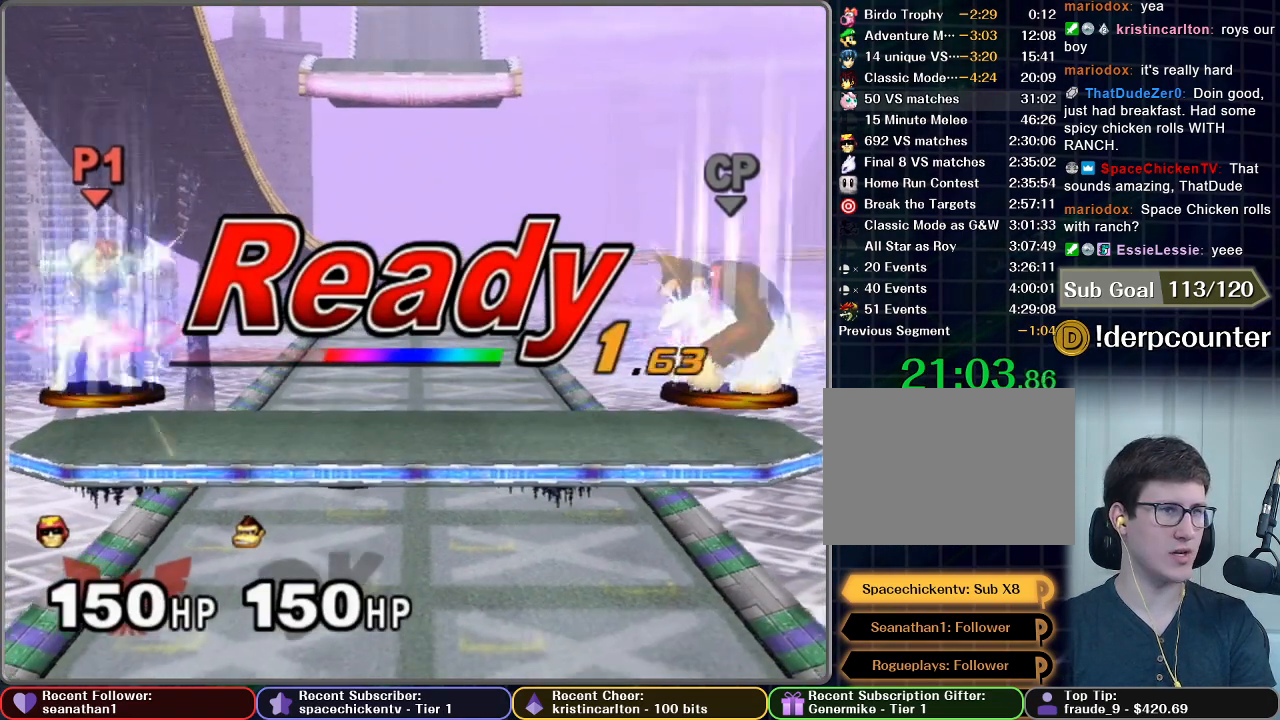
{"buttons": [], "left_stick": "center", "right_stick": "center", "button_events": []}
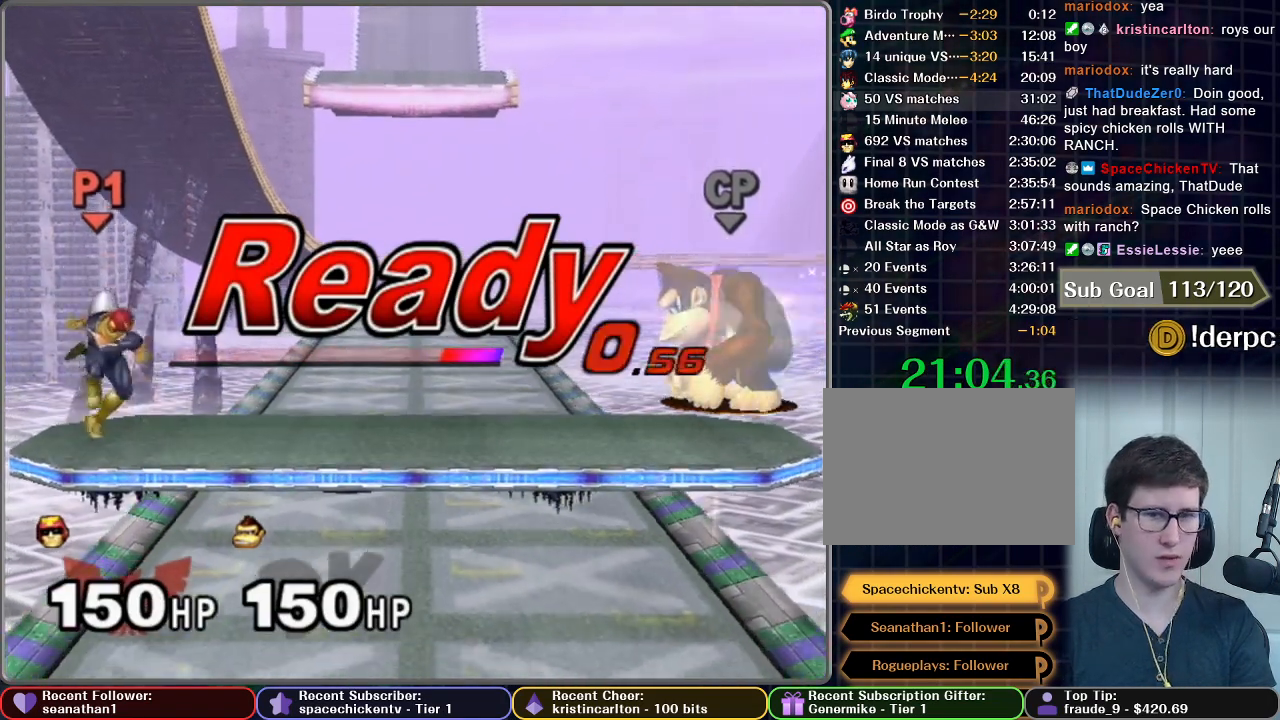
{"buttons": [], "left_stick": "left", "right_stick": "center", "button_events": []}
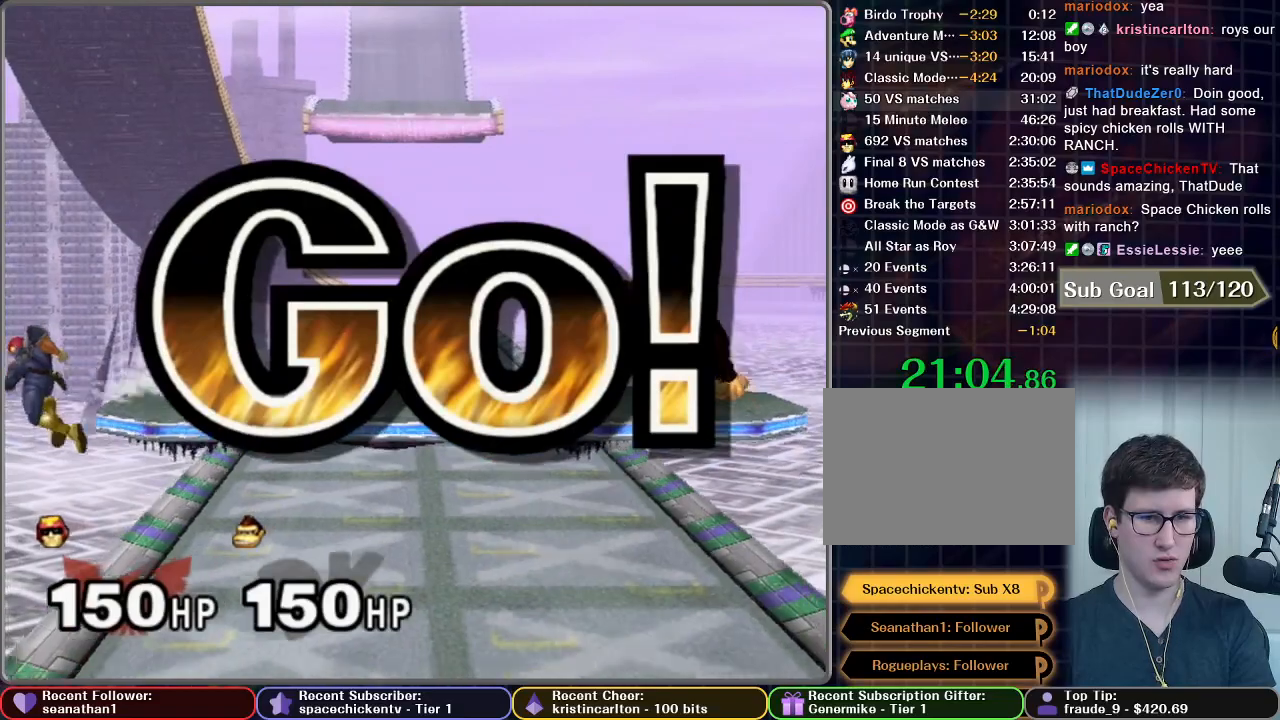
{"buttons": ["A"], "left_stick": "down", "right_stick": "center", "button_events": [[233, "A", "down"]]}
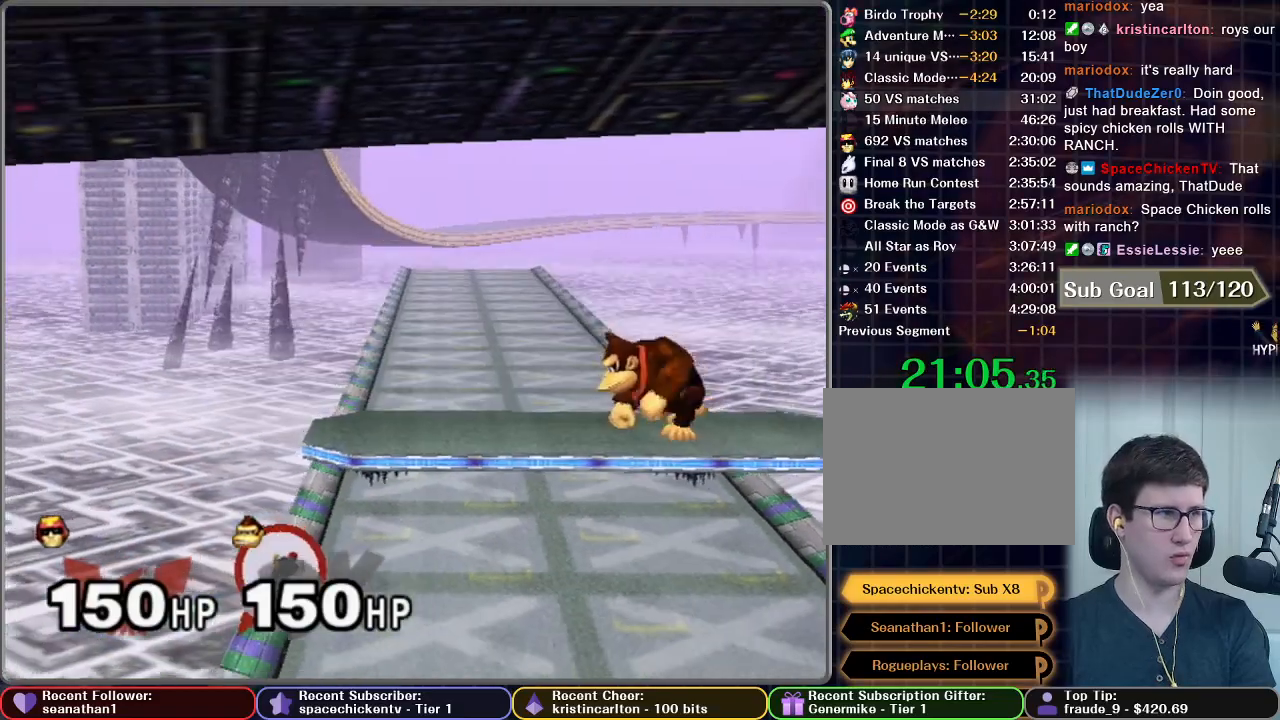
{"buttons": [], "left_stick": "center", "right_stick": "center", "button_events": [[250, "A", "up"]]}
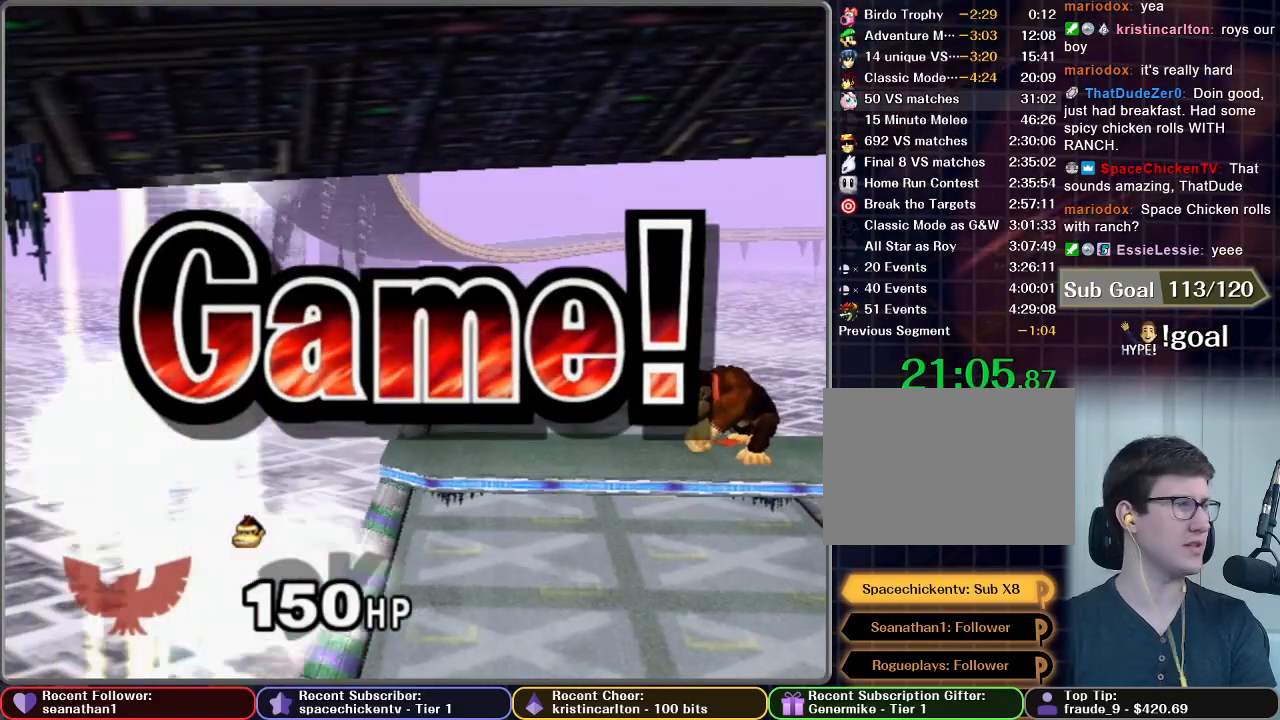
{"buttons": [], "left_stick": "center", "right_stick": "center", "button_events": [[383, "START", "down"], [467, "START", "up"]]}
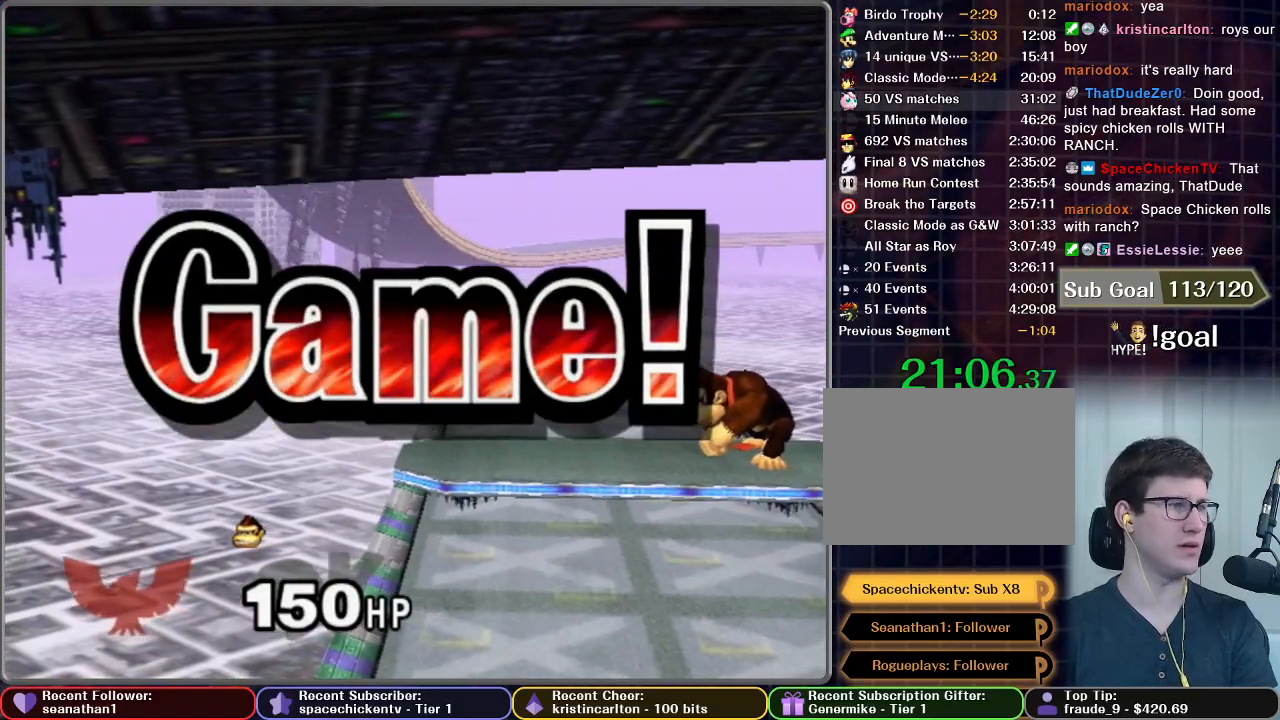
{"buttons": [], "left_stick": "center", "right_stick": "center", "button_events": [[50, "START", "down"], [134, "START", "up"], [234, "START", "down"], [301, "START", "up"], [401, "START", "down"], [501, "START", "up"]]}
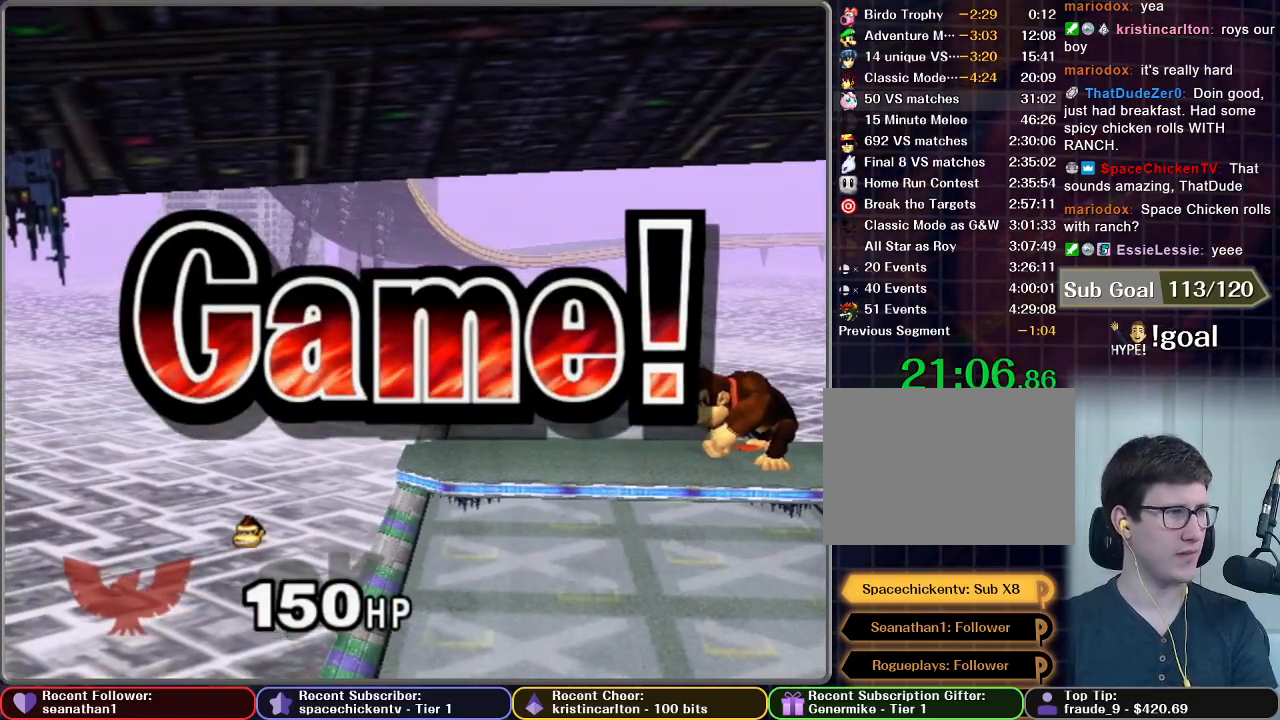
{"buttons": ["START"], "left_stick": "center", "right_stick": "center", "button_events": [[83, "START", "down"], [167, "START", "up"], [267, "START", "down"], [350, "START", "up"], [467, "START", "down"]]}
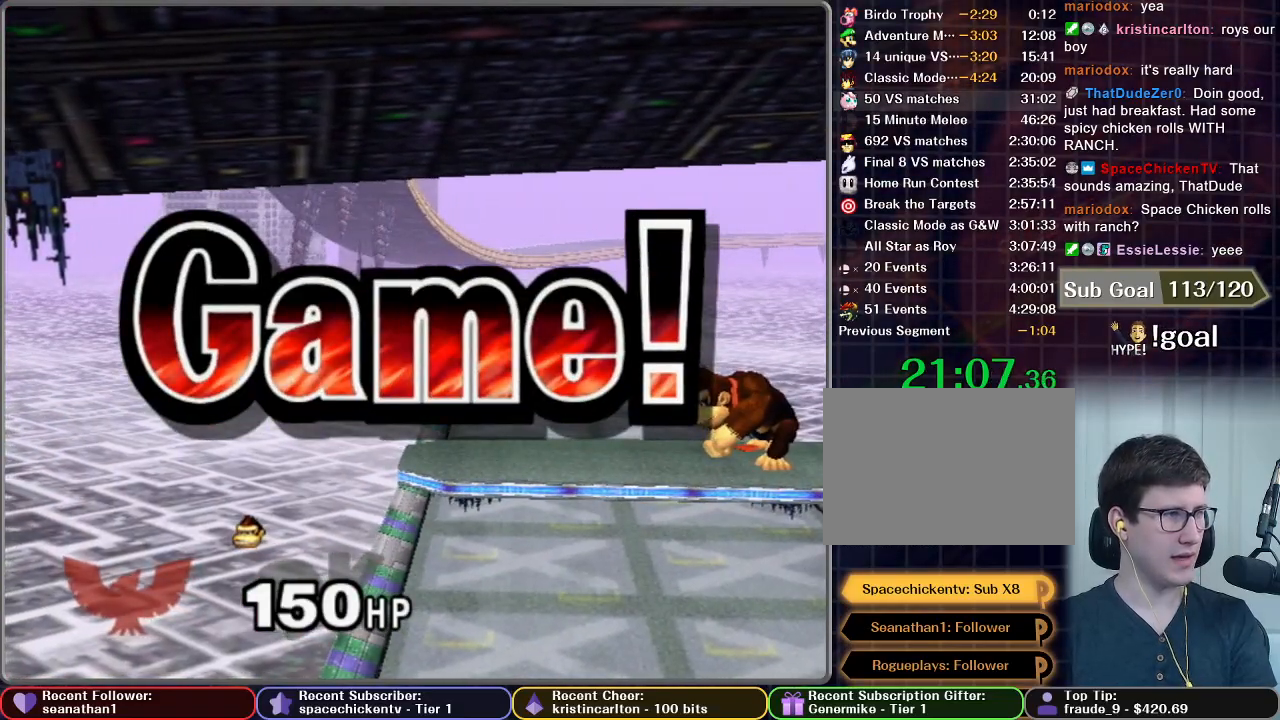
{"buttons": [], "left_stick": "center", "right_stick": "center", "button_events": [[50, "START", "up"], [150, "START", "down"], [250, "START", "up"], [334, "START", "down"], [434, "START", "up"]]}